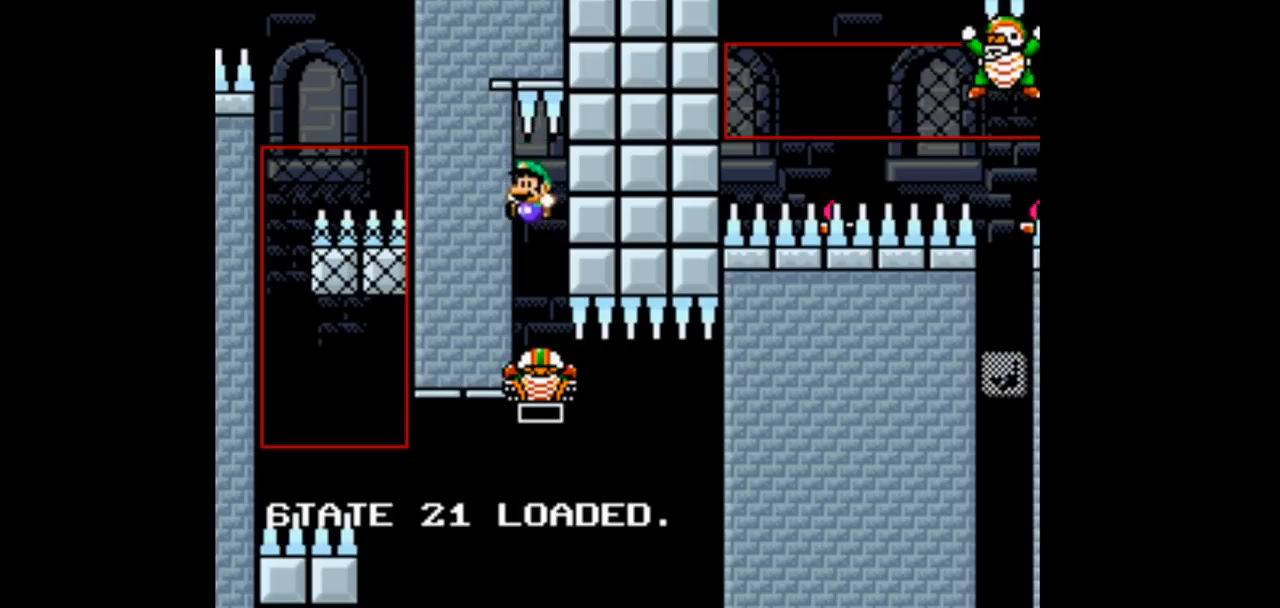
Gameplay with a controller (Nintendo layout); each line is a JSON object with the inputs held at the frame after it. "events" lists button and stick changes between this image and that frame as [ms after this image, input, new state], when the widget could be followed in between. Not read: A L3 R1 R3.
{"buttons": ["B"], "events": [[300, "B", "down"]]}
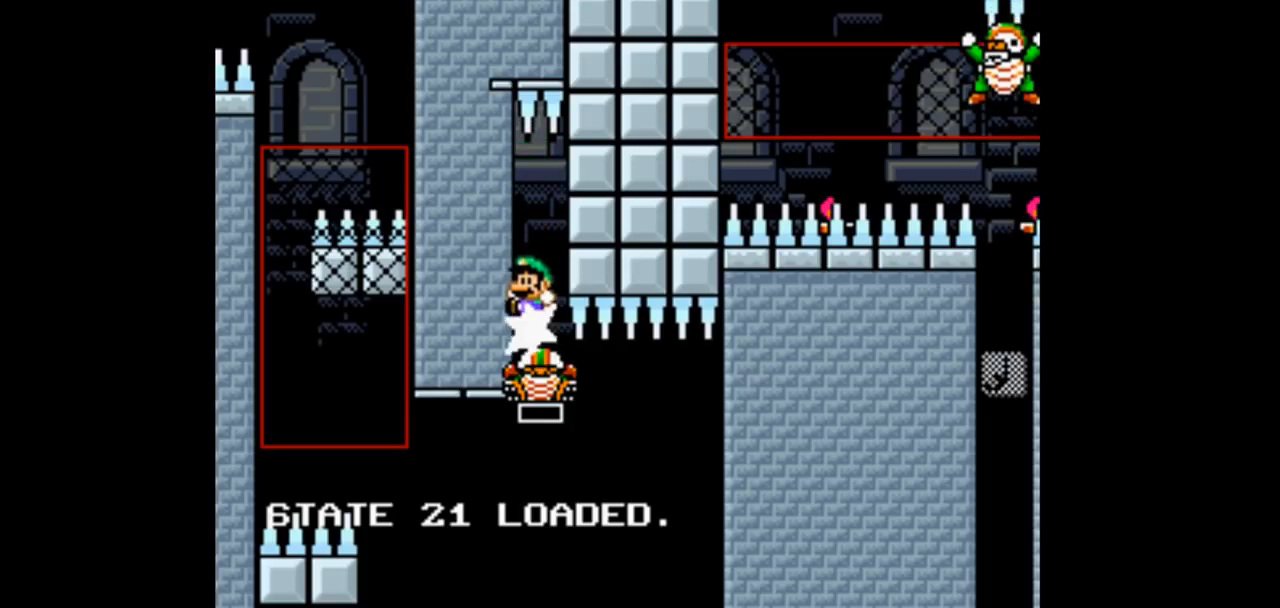
{"buttons": [], "events": [[67, "B", "up"]]}
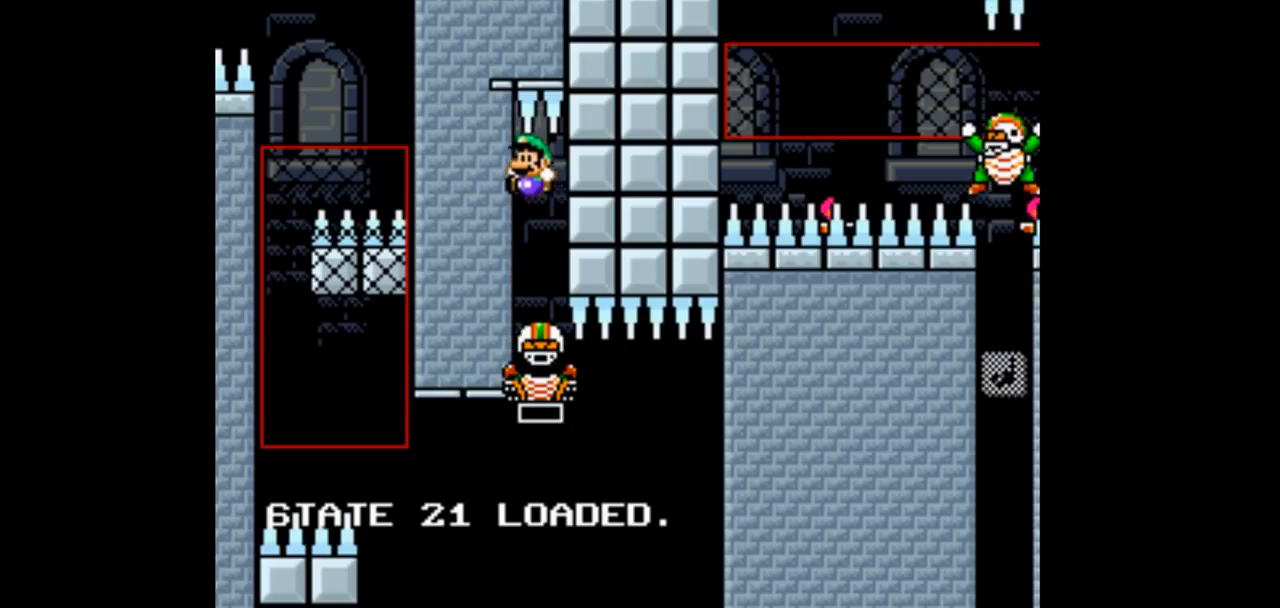
{"buttons": [], "events": []}
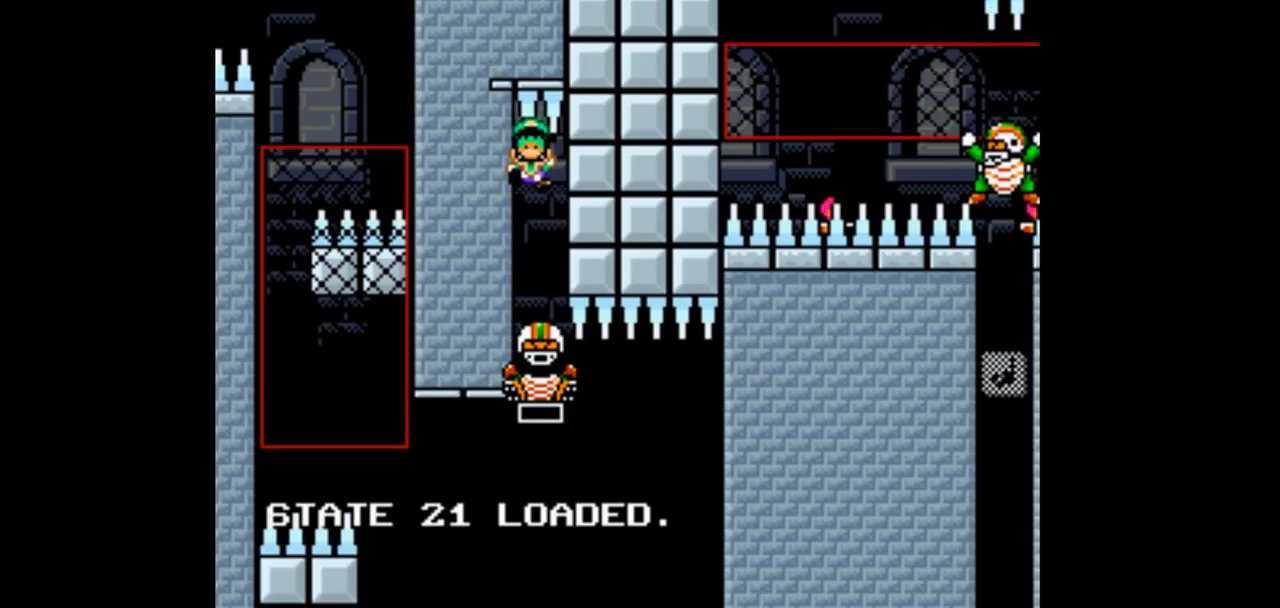
{"buttons": [], "events": []}
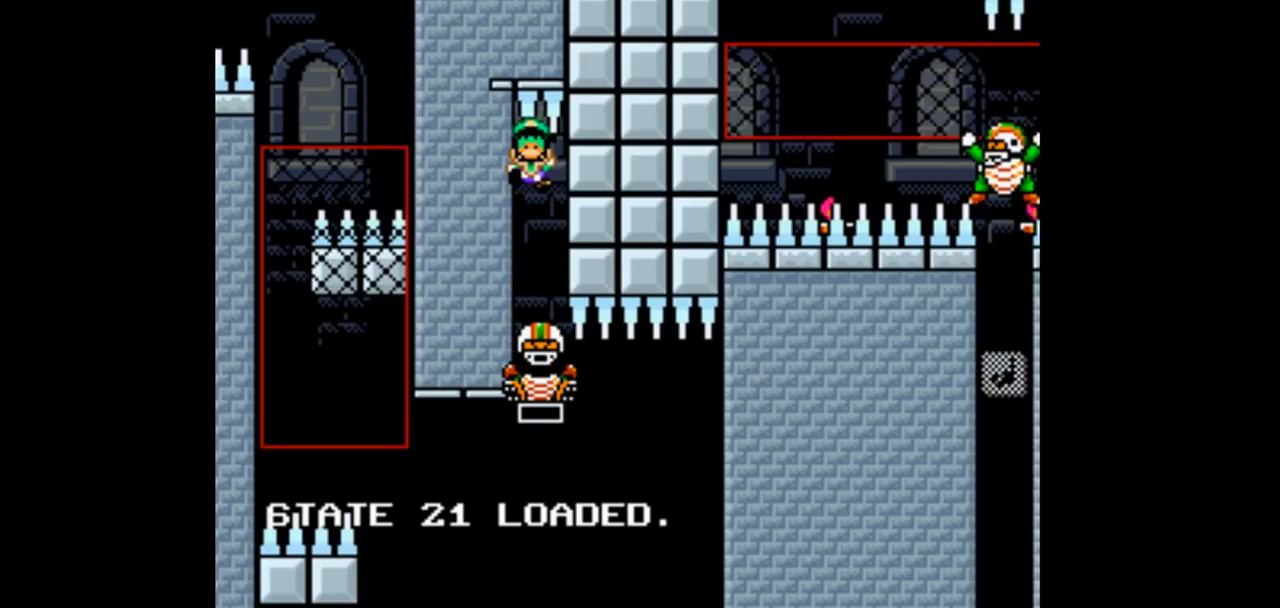
{"buttons": [], "events": []}
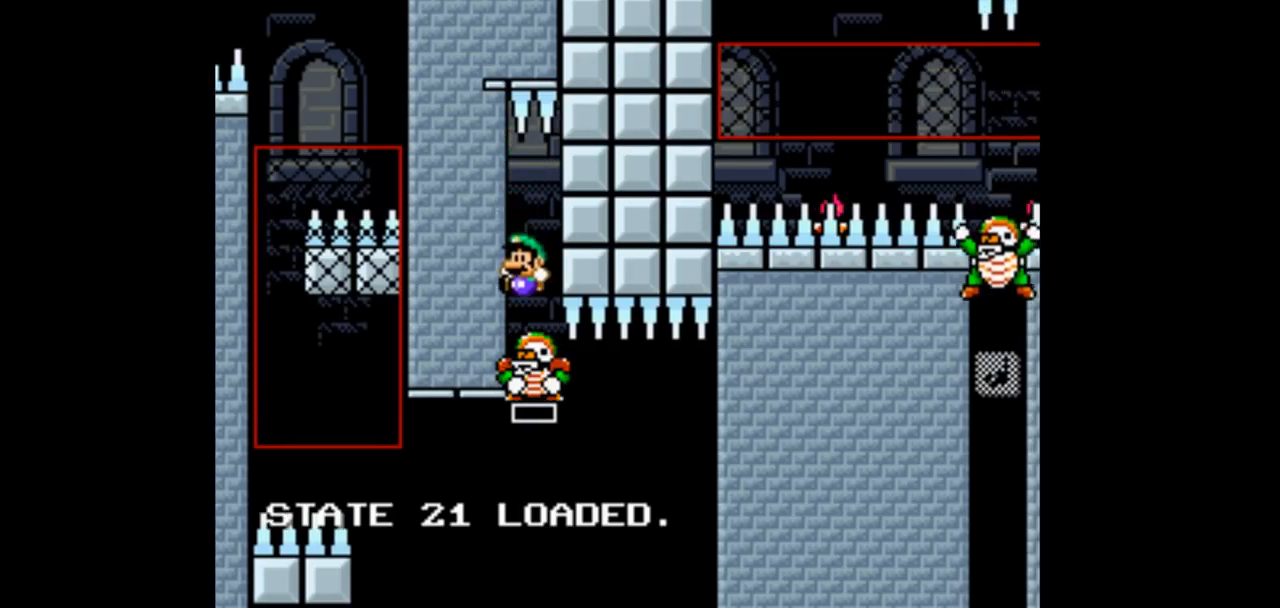
{"buttons": [], "events": [[100, "B", "down"], [267, "B", "up"]]}
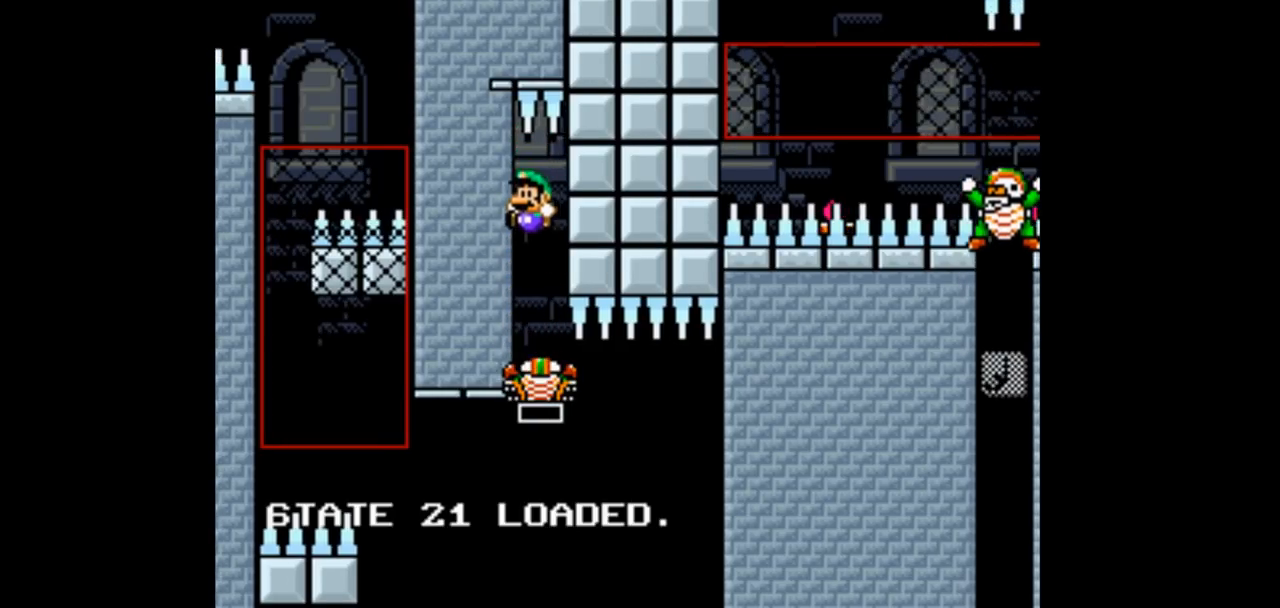
{"buttons": [], "events": []}
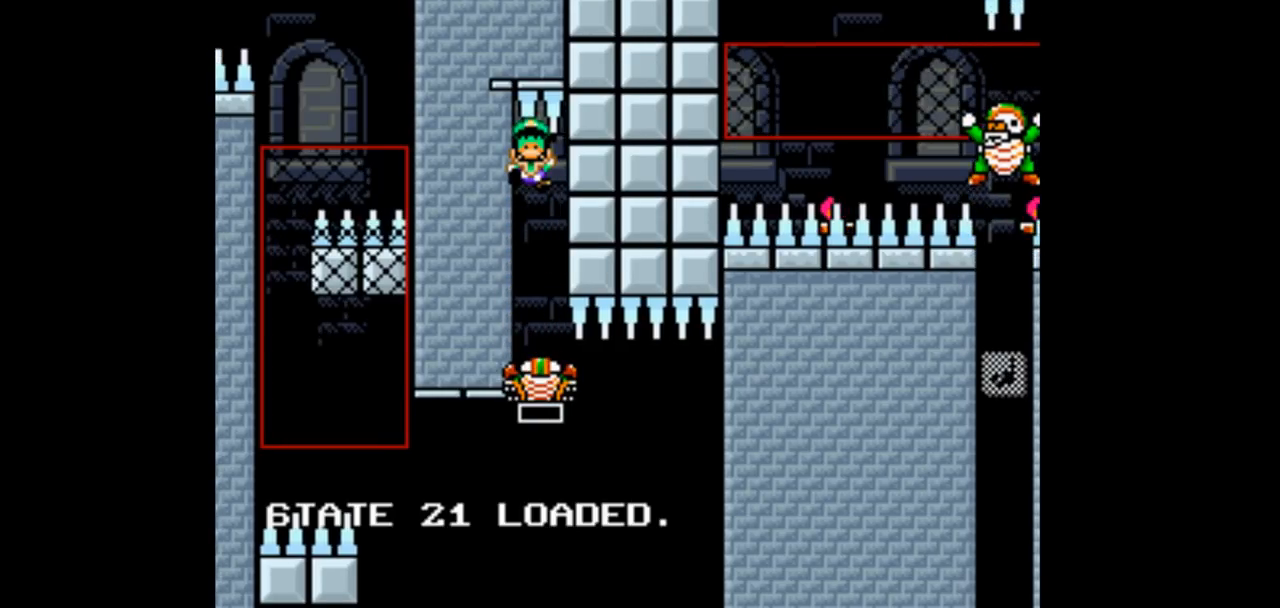
{"buttons": [], "events": []}
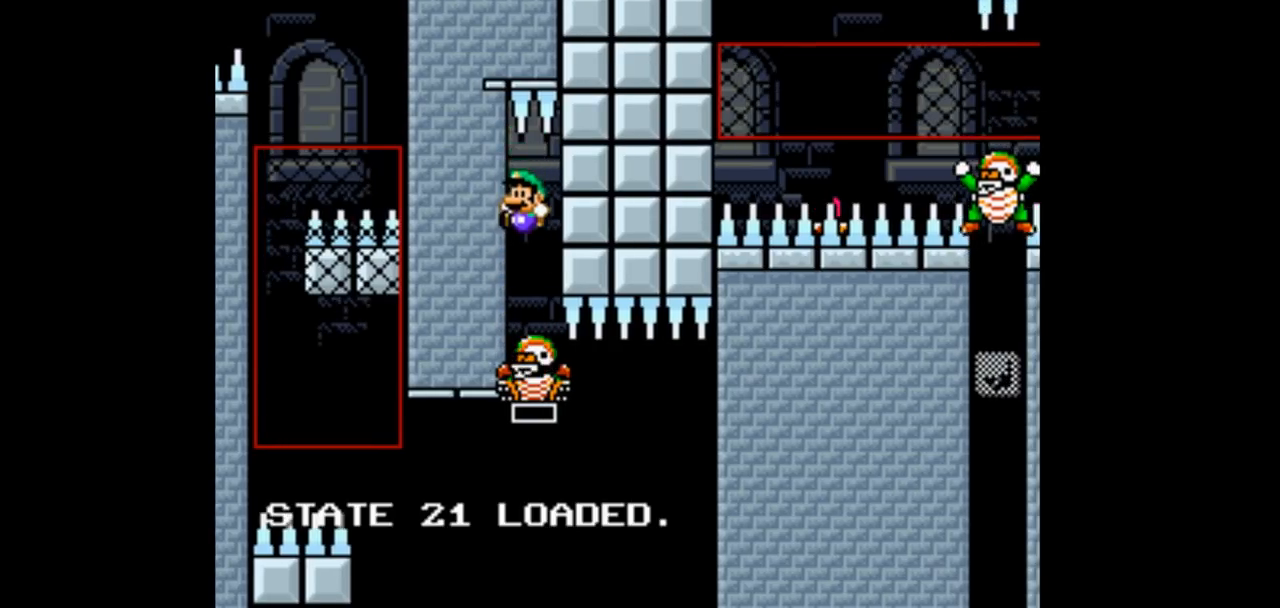
{"buttons": [], "events": [[300, "B", "down"], [500, "B", "up"]]}
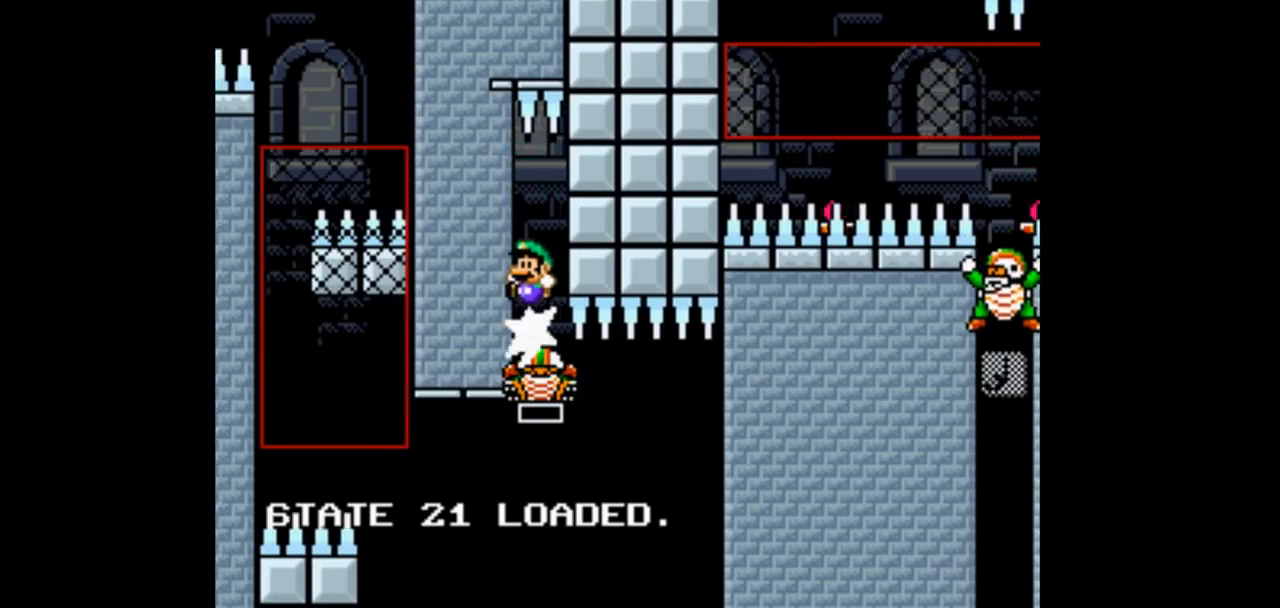
{"buttons": [], "events": []}
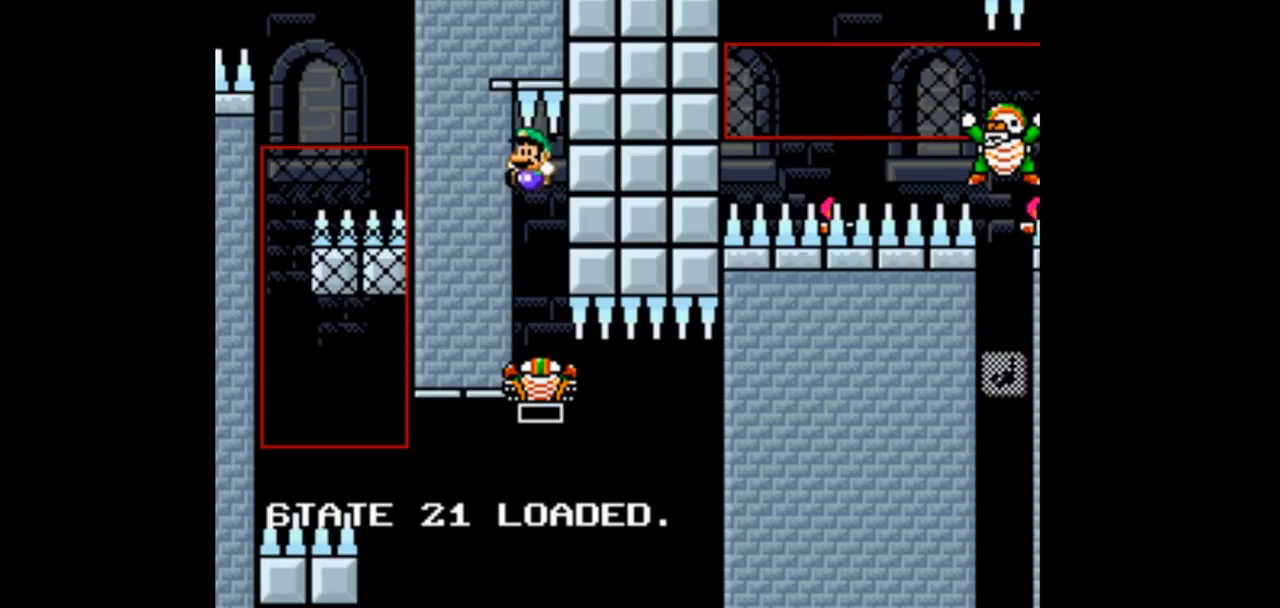
{"buttons": [], "events": []}
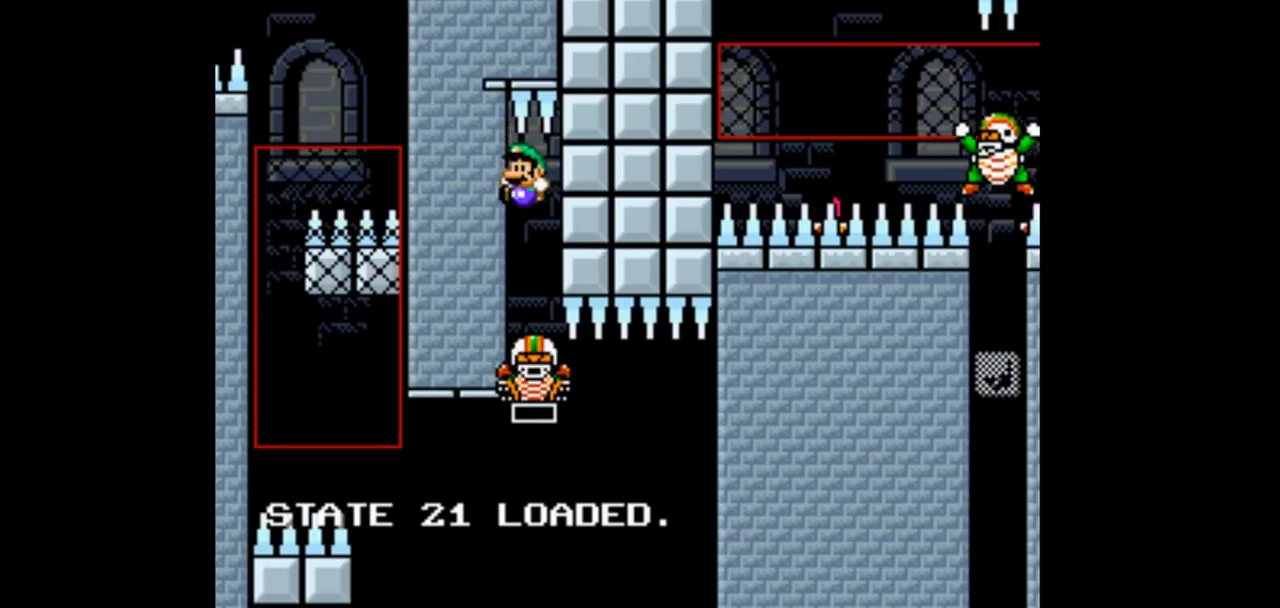
{"buttons": ["B"], "events": [[467, "B", "down"]]}
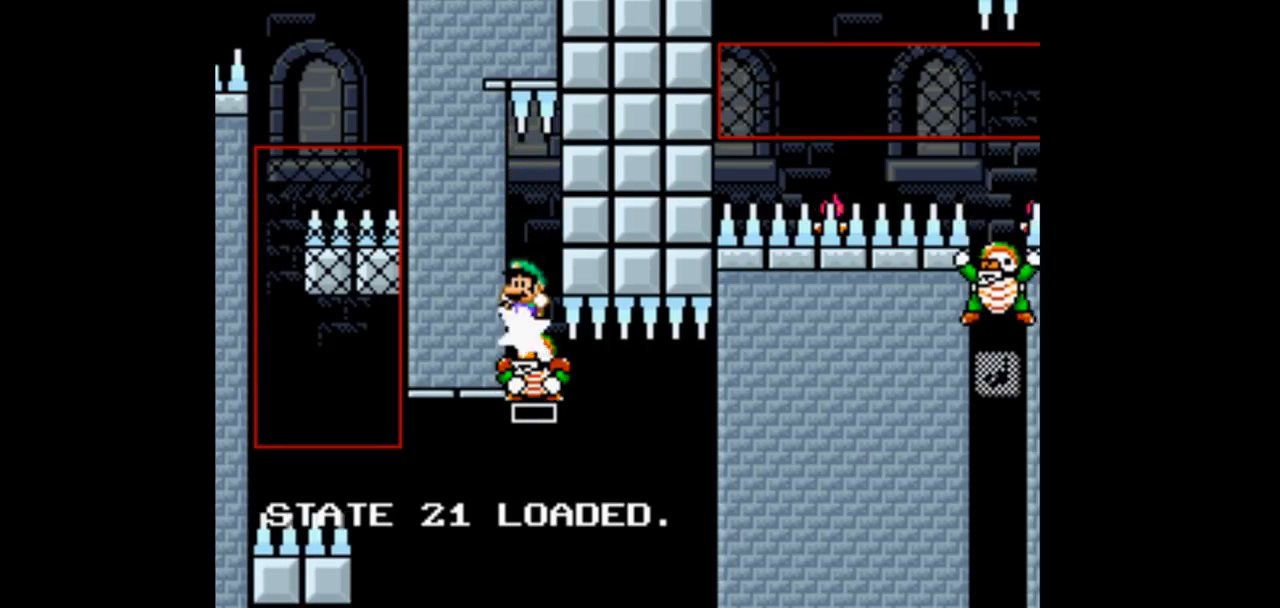
{"buttons": [], "events": [[100, "B", "up"]]}
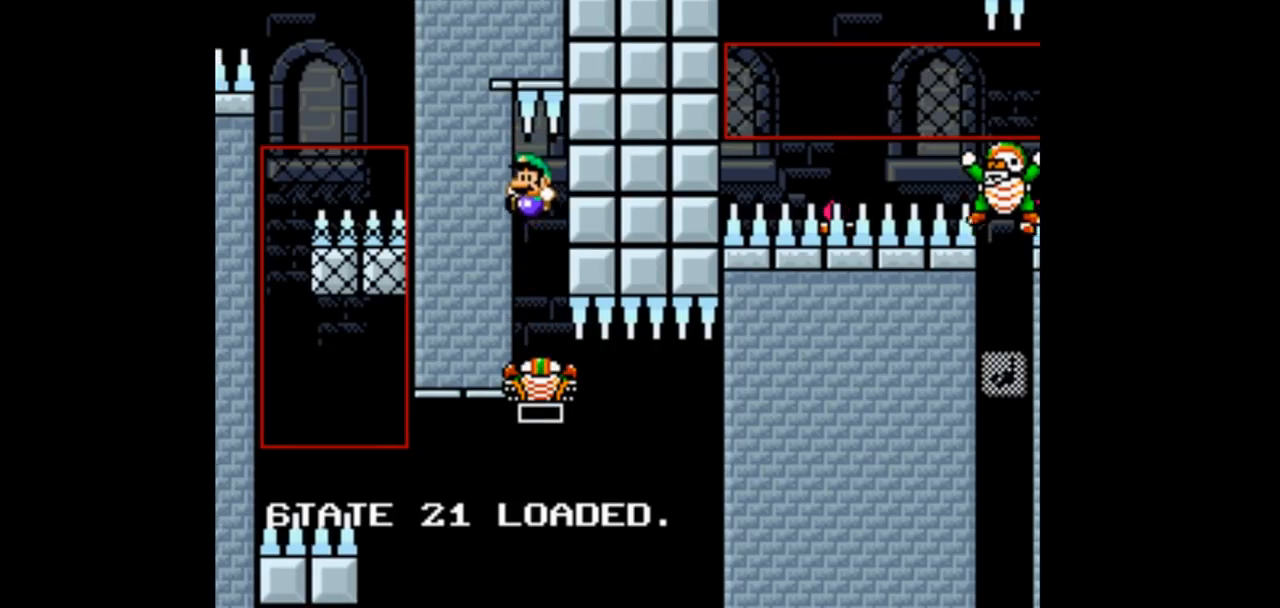
{"buttons": [], "events": []}
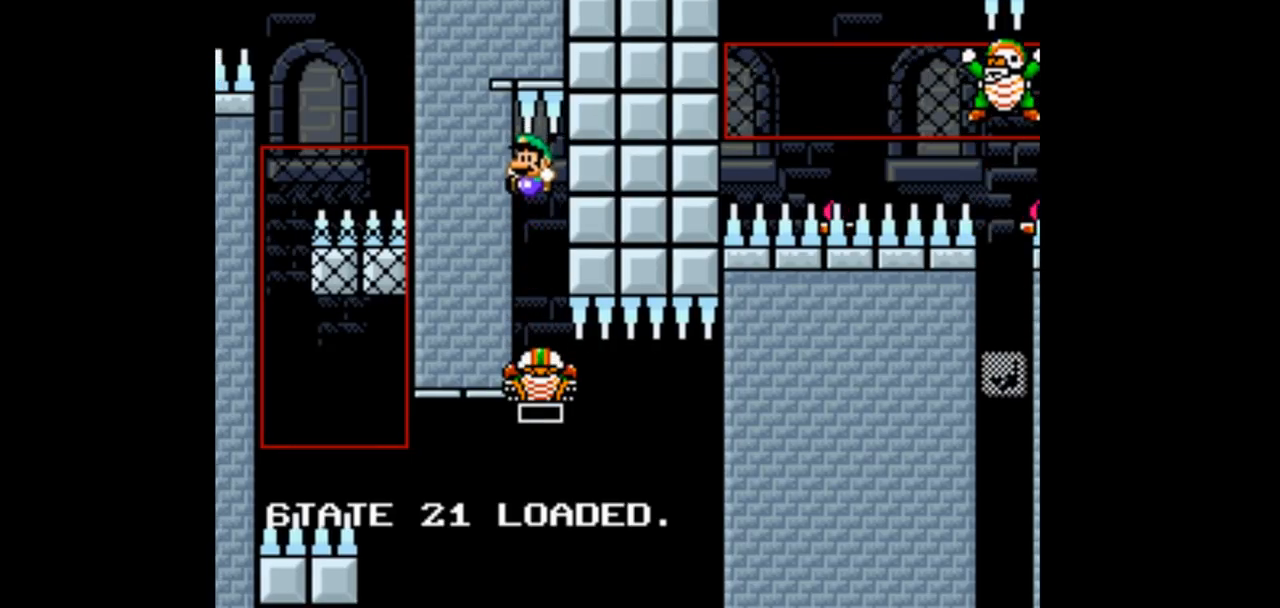
{"buttons": [], "events": []}
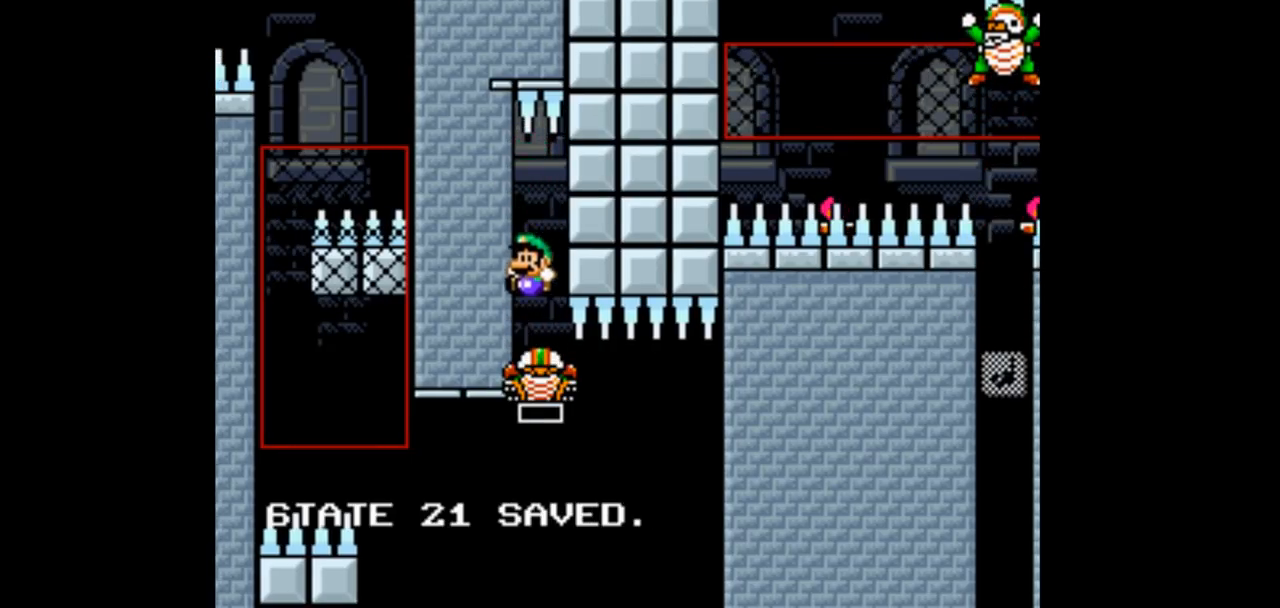
{"buttons": [], "events": [[167, "B", "down"], [300, "B", "up"]]}
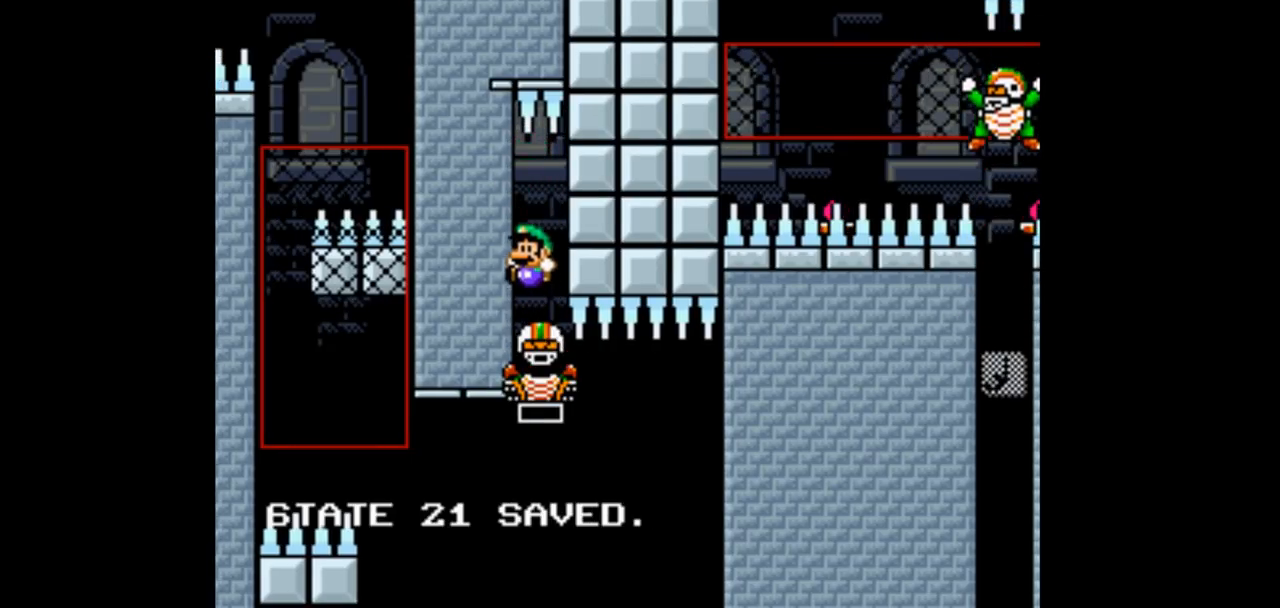
{"buttons": [], "events": []}
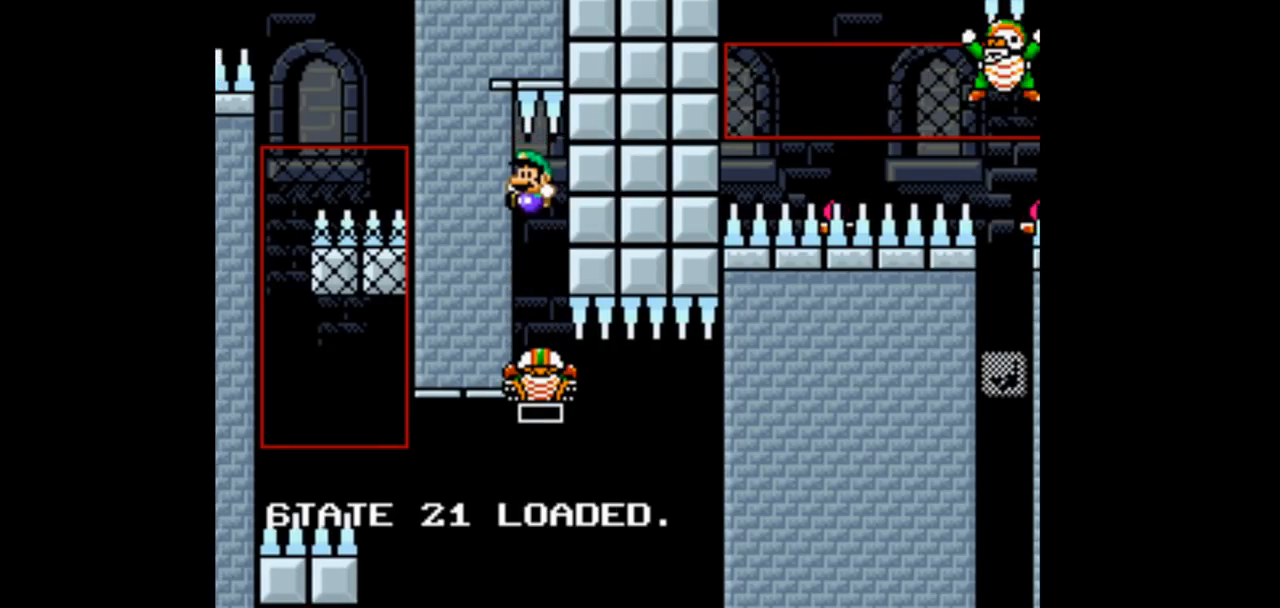
{"buttons": ["B"], "events": [[467, "B", "down"]]}
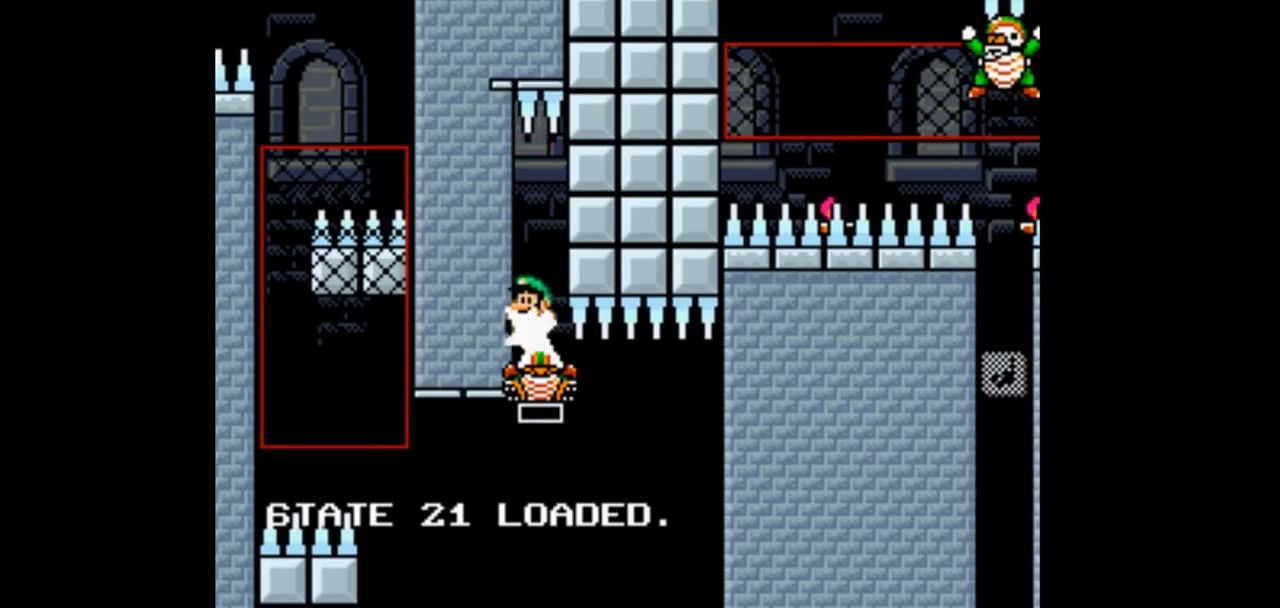
{"buttons": [], "events": [[100, "B", "up"]]}
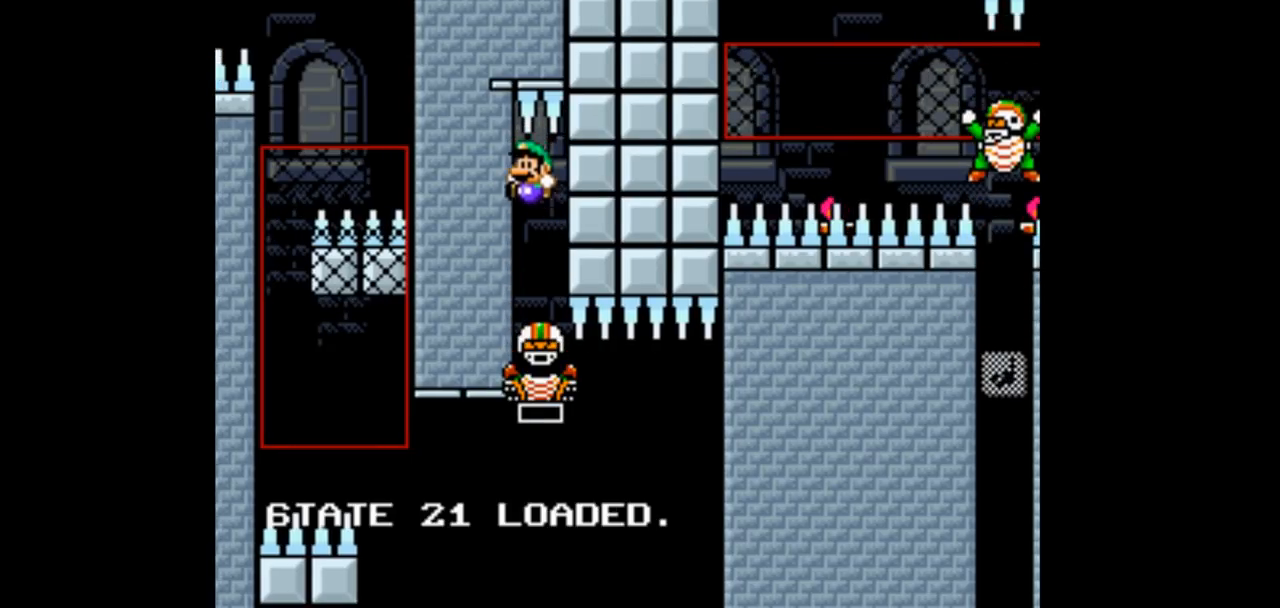
{"buttons": [], "events": []}
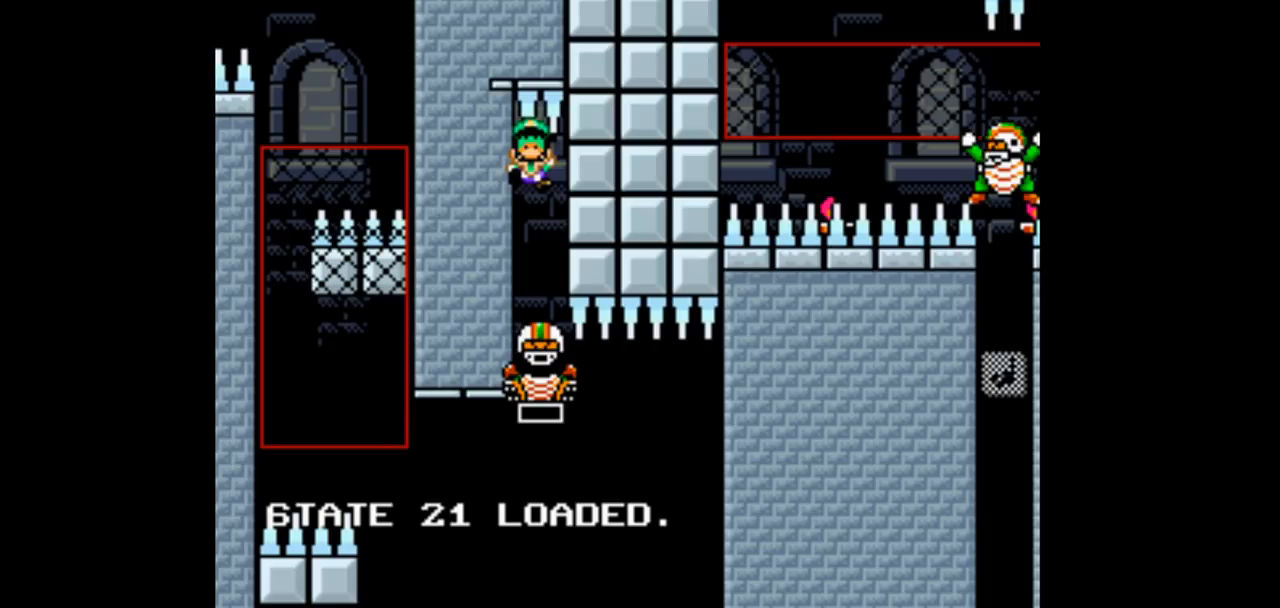
{"buttons": [], "events": []}
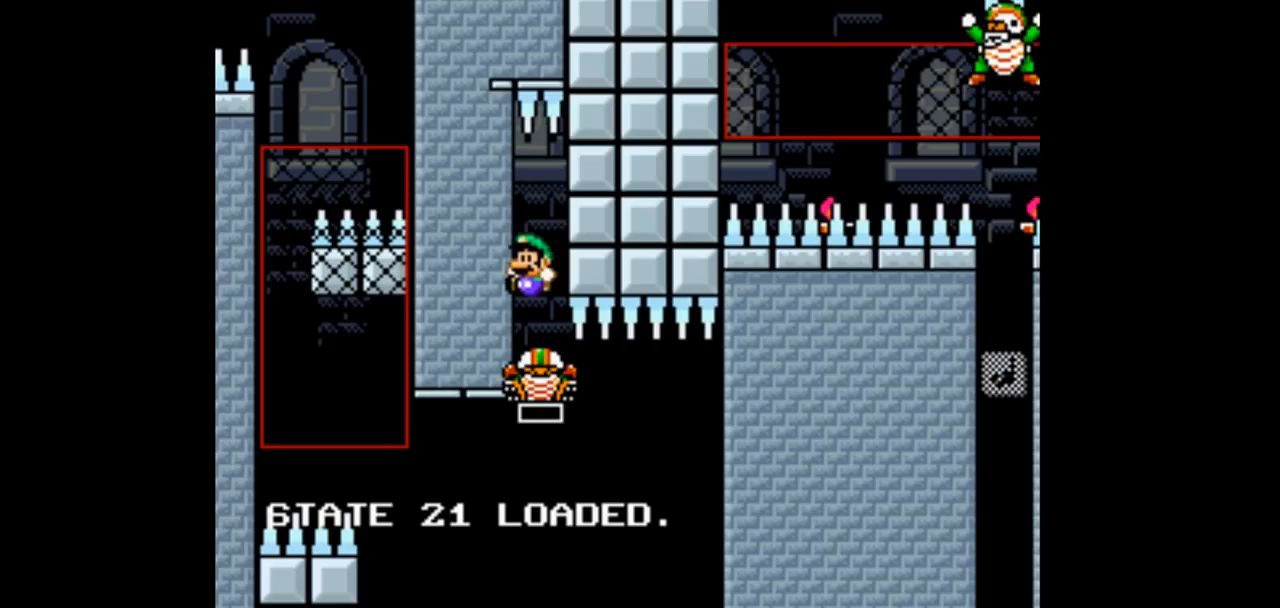
{"buttons": [], "events": [[67, "B", "down"], [267, "B", "up"]]}
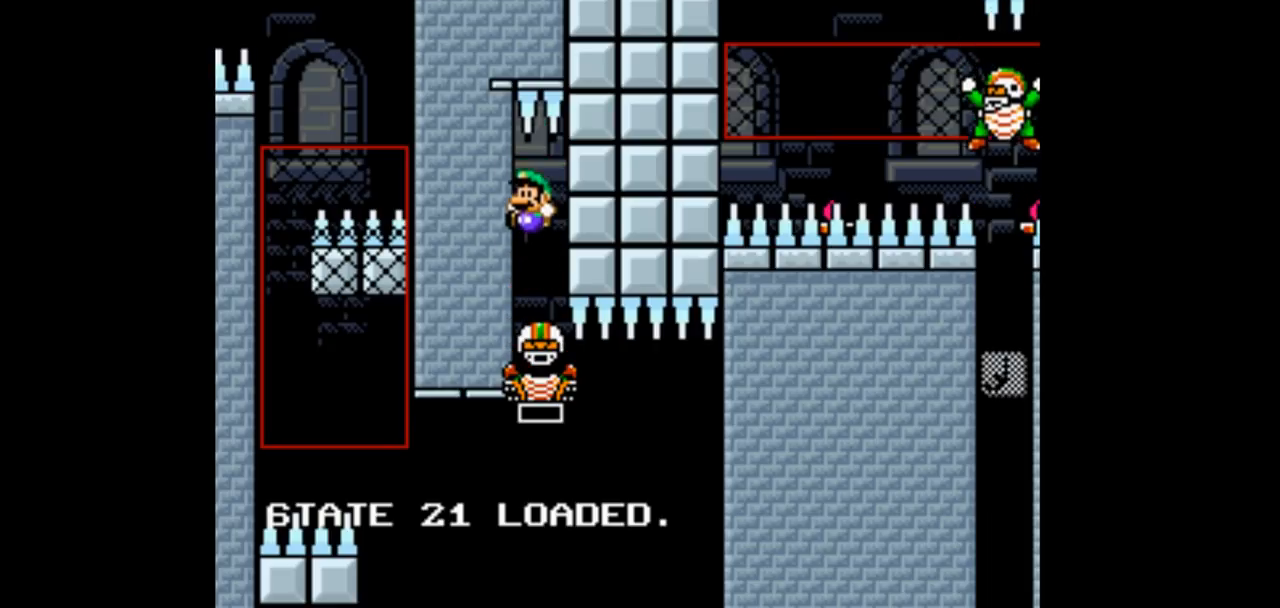
{"buttons": [], "events": []}
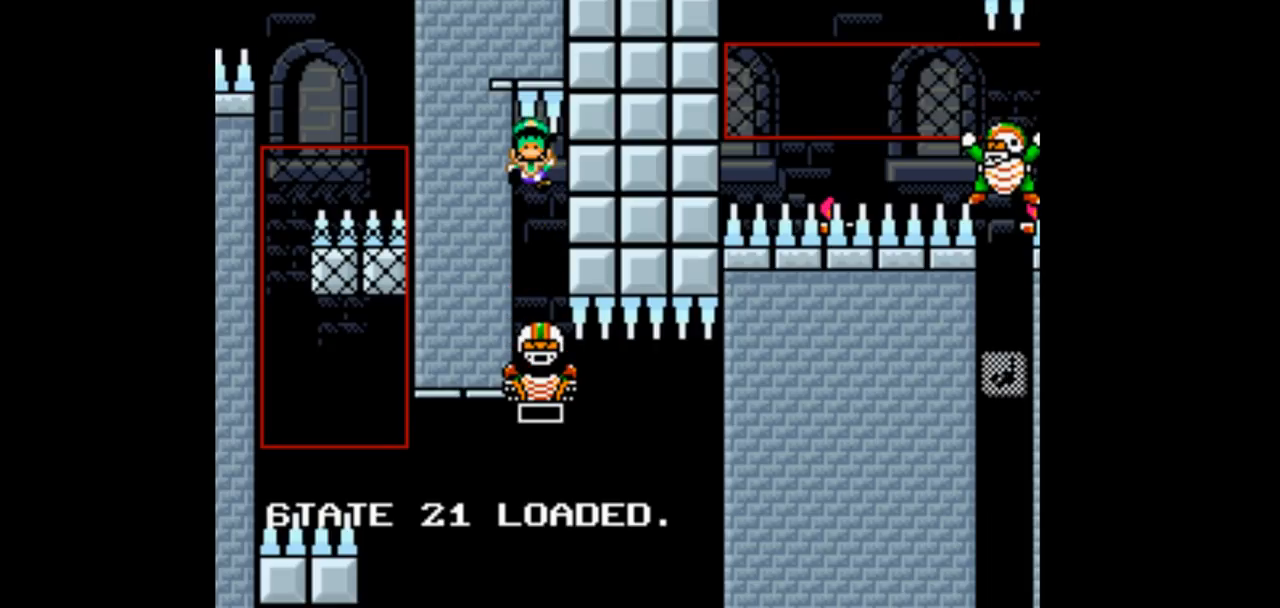
{"buttons": [], "events": []}
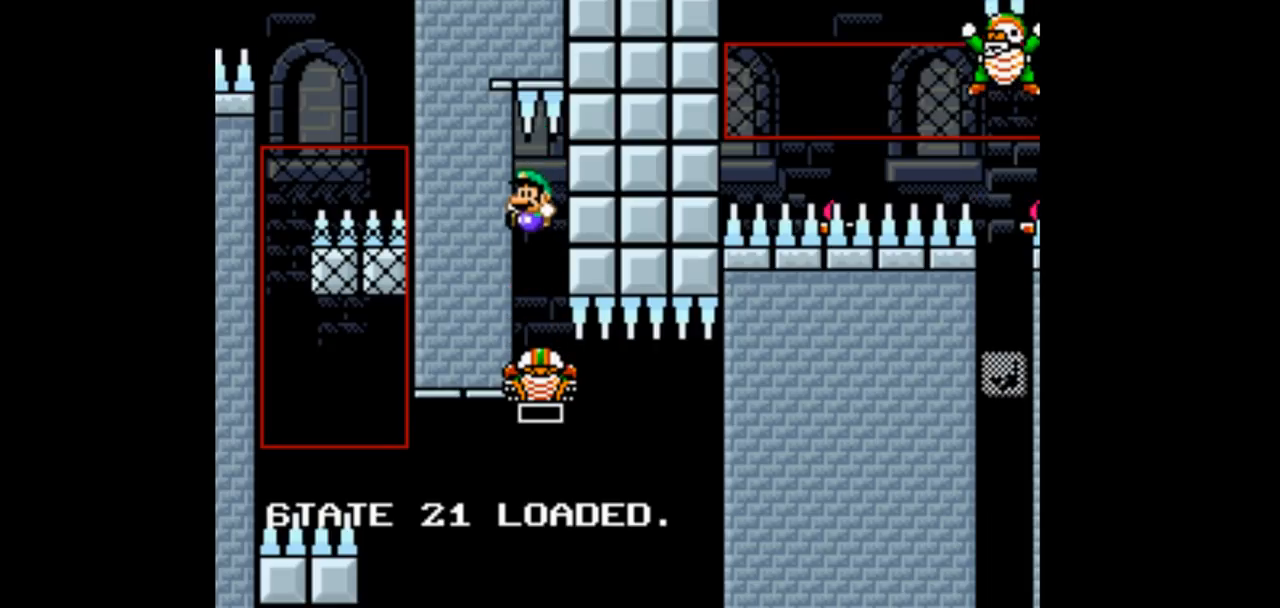
{"buttons": ["B"], "events": [[367, "B", "down"]]}
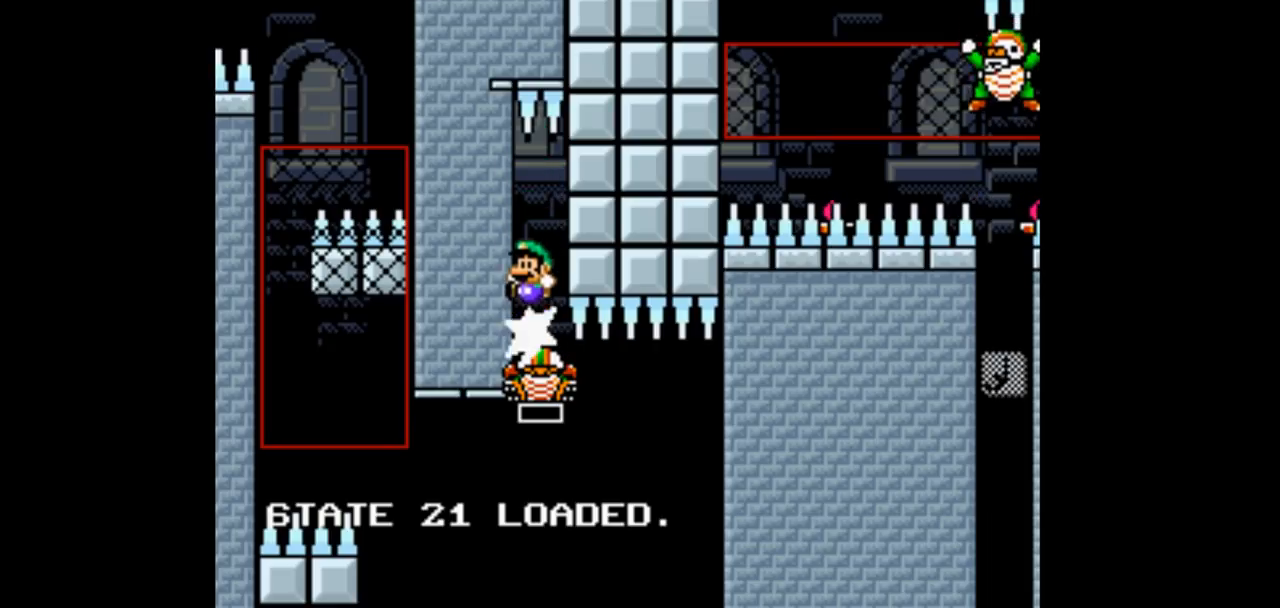
{"buttons": [], "events": [[67, "B", "up"]]}